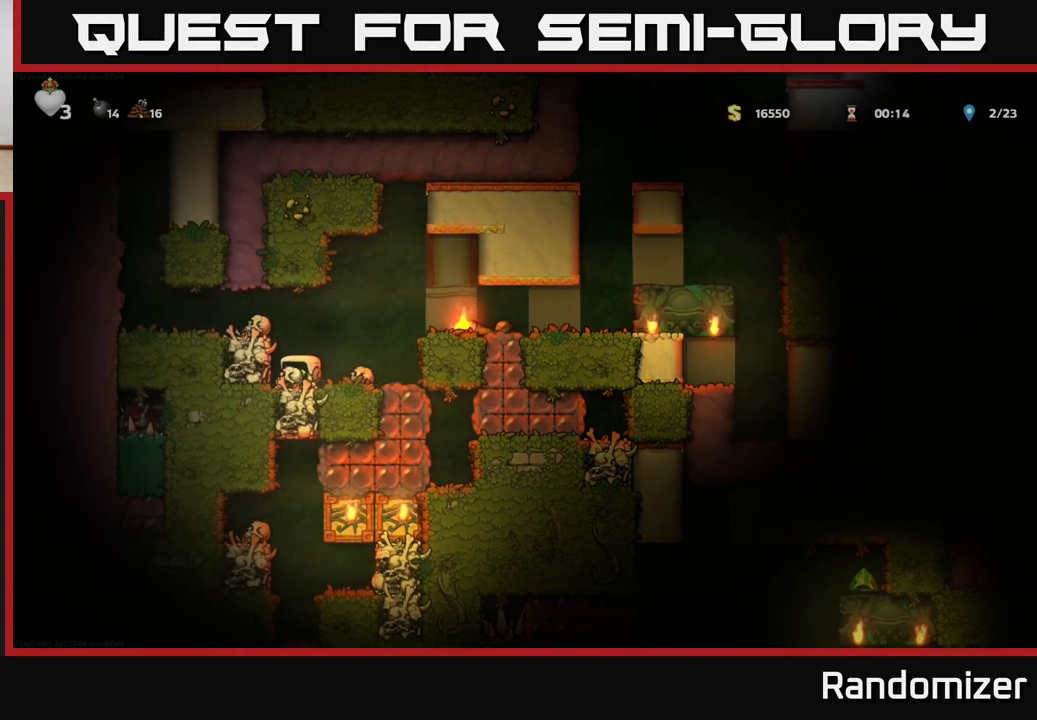
Gameplay with a controller (Xbox layout); each line is a JSON object with the inputs held at the frame after it. "events" lists button and stick changes between this image and that frame as [ms after this image, input, new state], when the widget could be followed in between.
{"buttons": [], "left_stick": "center", "right_stick": "center", "events": [[50, "X", "up"], [83, "left_stick", "right"], [267, "left_stick", "left"], [383, "left_stick", "center"]]}
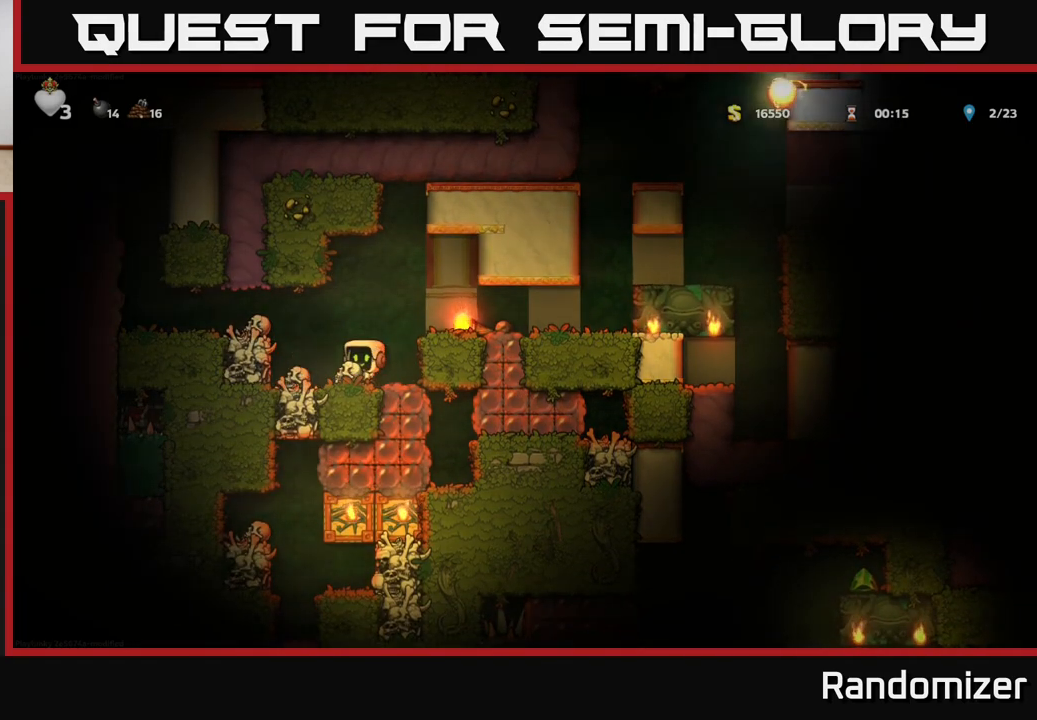
{"buttons": [], "left_stick": "down", "right_stick": "center", "events": [[33, "A", "down"], [117, "A", "up"], [117, "left_stick", "down"], [317, "X", "down"], [433, "X", "up"]]}
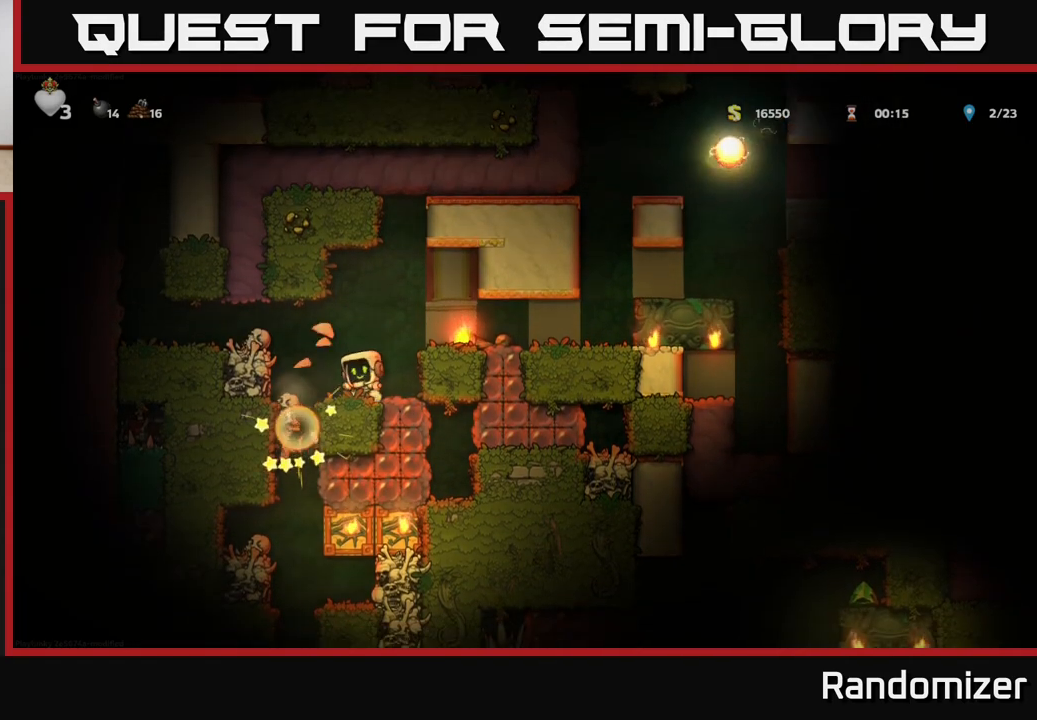
{"buttons": [], "left_stick": "left", "right_stick": "center", "events": [[17, "left_stick", "center"], [350, "A", "down"], [467, "A", "up"], [483, "left_stick", "left"]]}
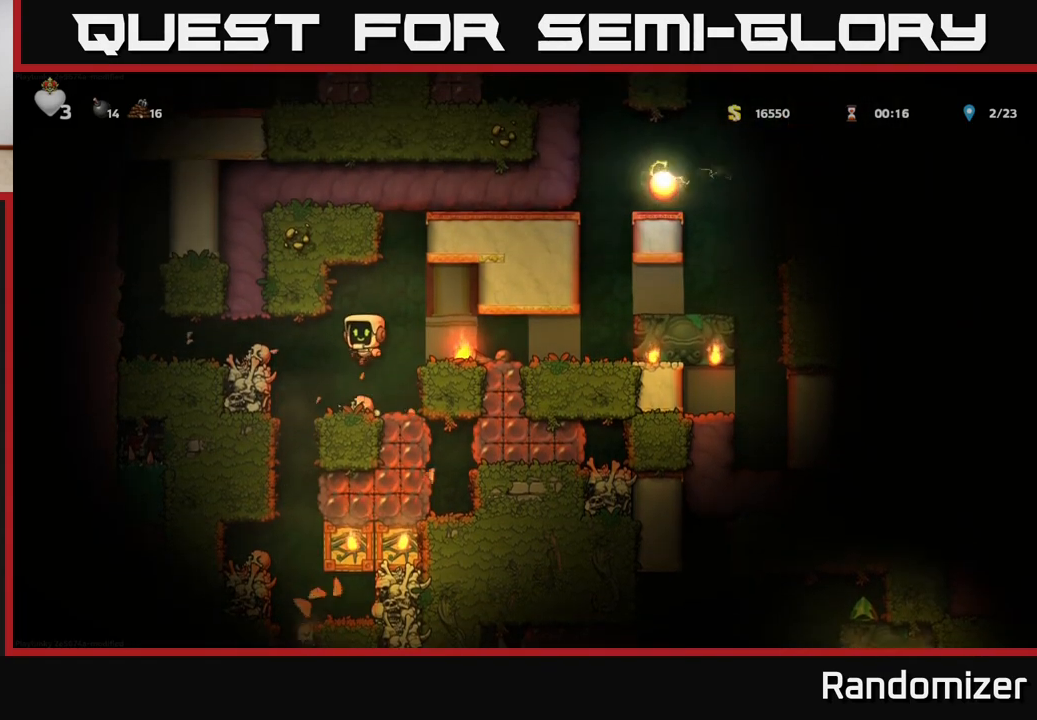
{"buttons": [], "left_stick": "center", "right_stick": "center", "events": [[50, "X", "down"], [150, "X", "up"], [167, "left_stick", "right"], [483, "left_stick", "center"]]}
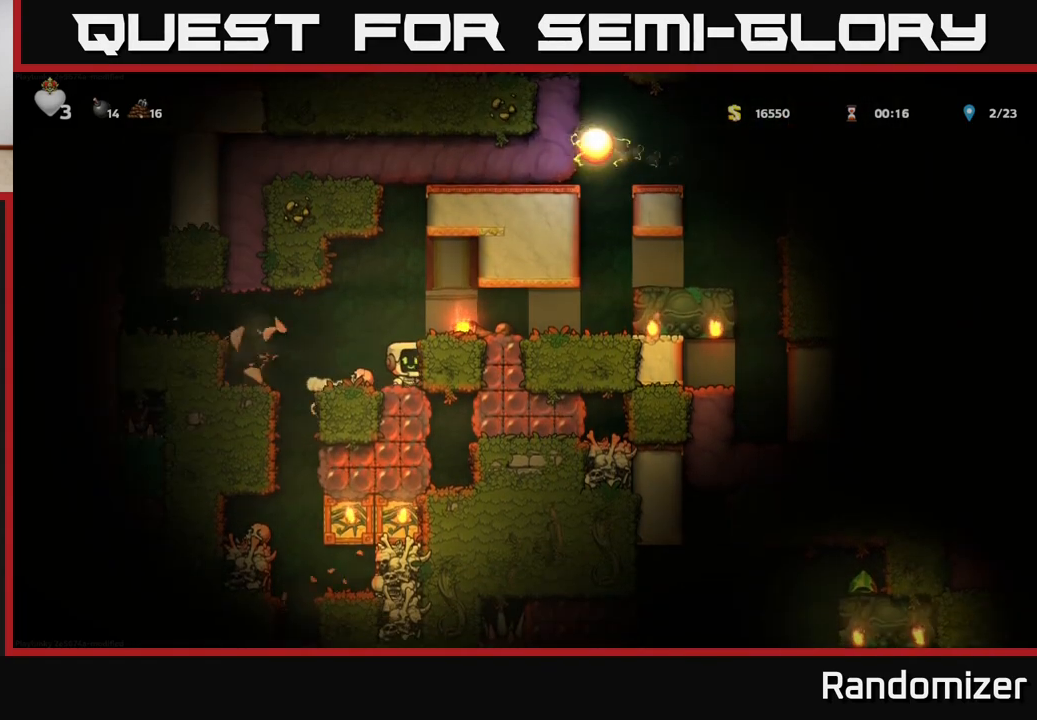
{"buttons": [], "left_stick": "center", "right_stick": "center", "events": [[133, "A", "down"], [333, "A", "up"], [367, "left_stick", "right"], [500, "left_stick", "center"]]}
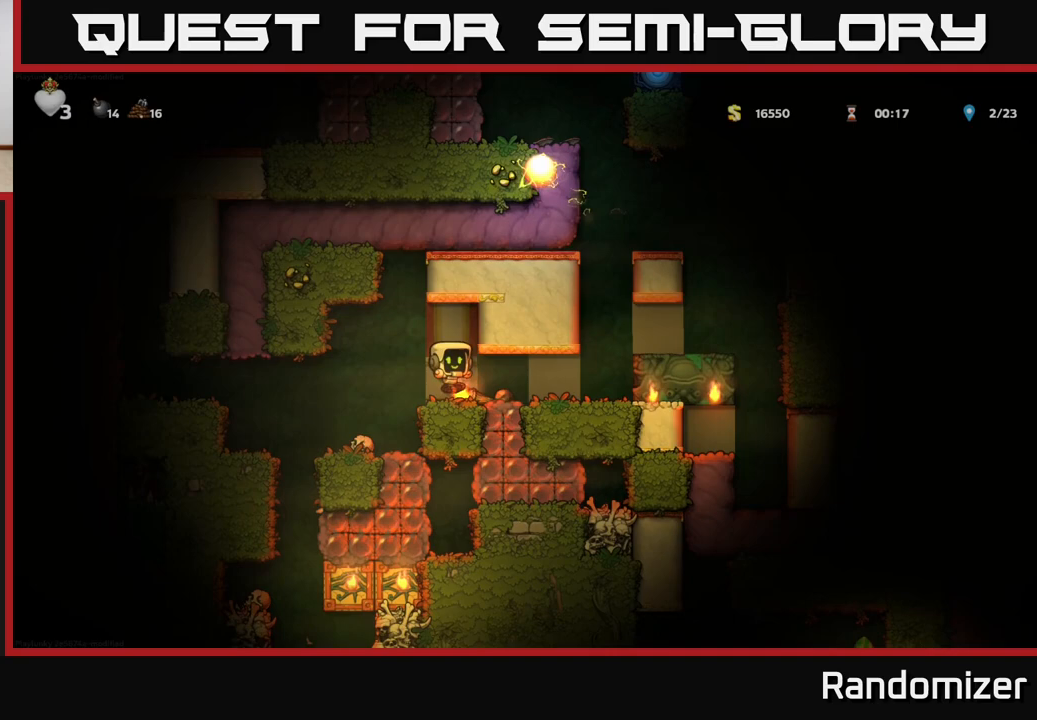
{"buttons": [], "left_stick": "left", "right_stick": "center", "events": [[167, "left_stick", "down"], [200, "X", "down"], [317, "X", "up"], [383, "left_stick", "left"]]}
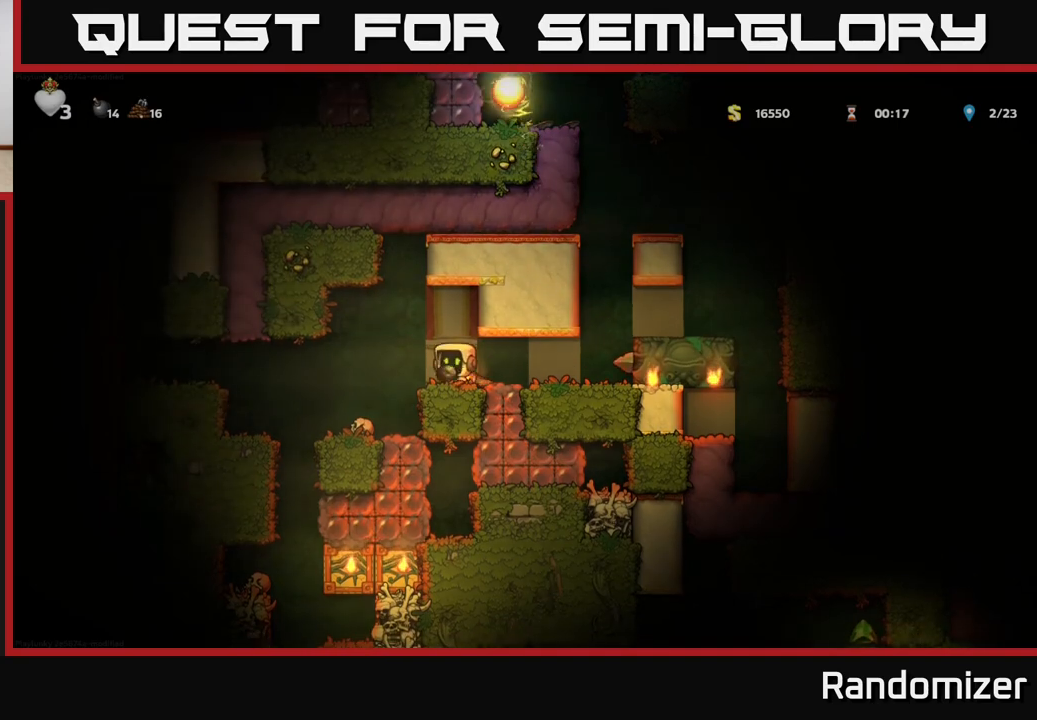
{"buttons": [], "left_stick": "down", "right_stick": "center", "events": [[133, "left_stick", "center"], [283, "left_stick", "down"]]}
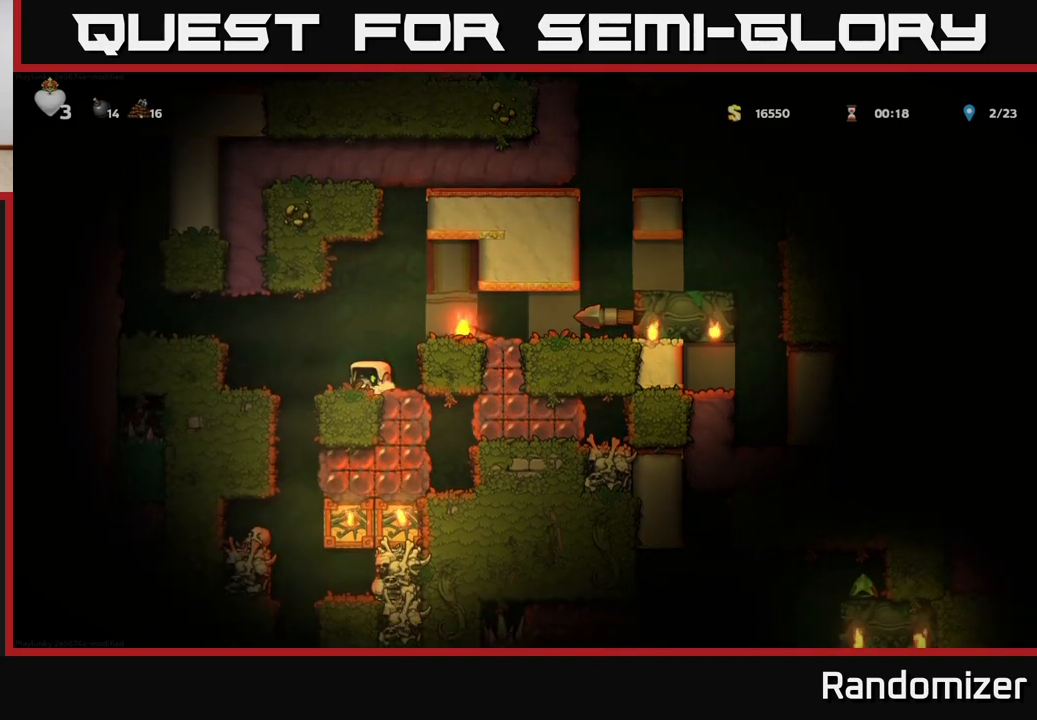
{"buttons": [], "left_stick": "down", "right_stick": "center", "events": []}
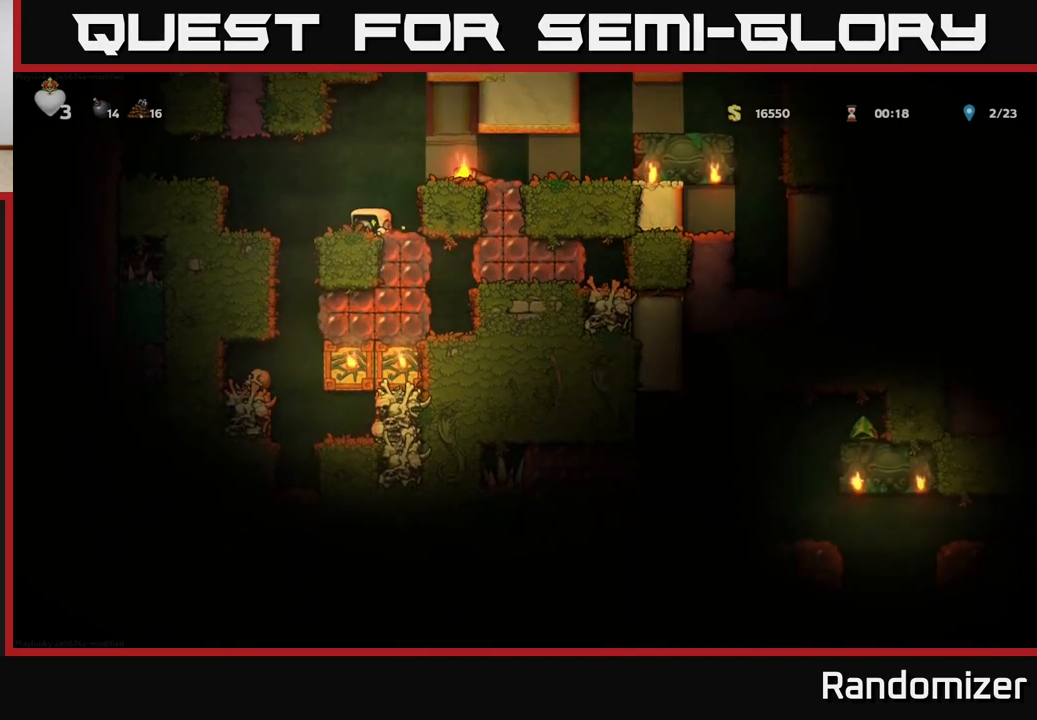
{"buttons": [], "left_stick": "down", "right_stick": "center", "events": []}
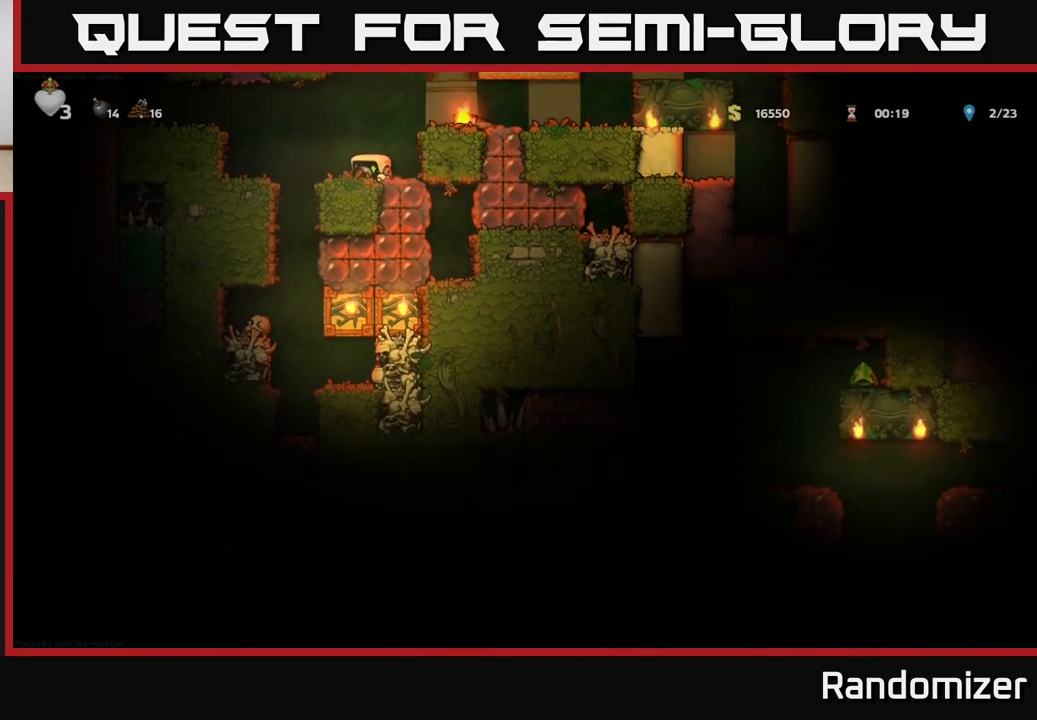
{"buttons": [], "left_stick": "center", "right_stick": "center", "events": [[367, "left_stick", "center"]]}
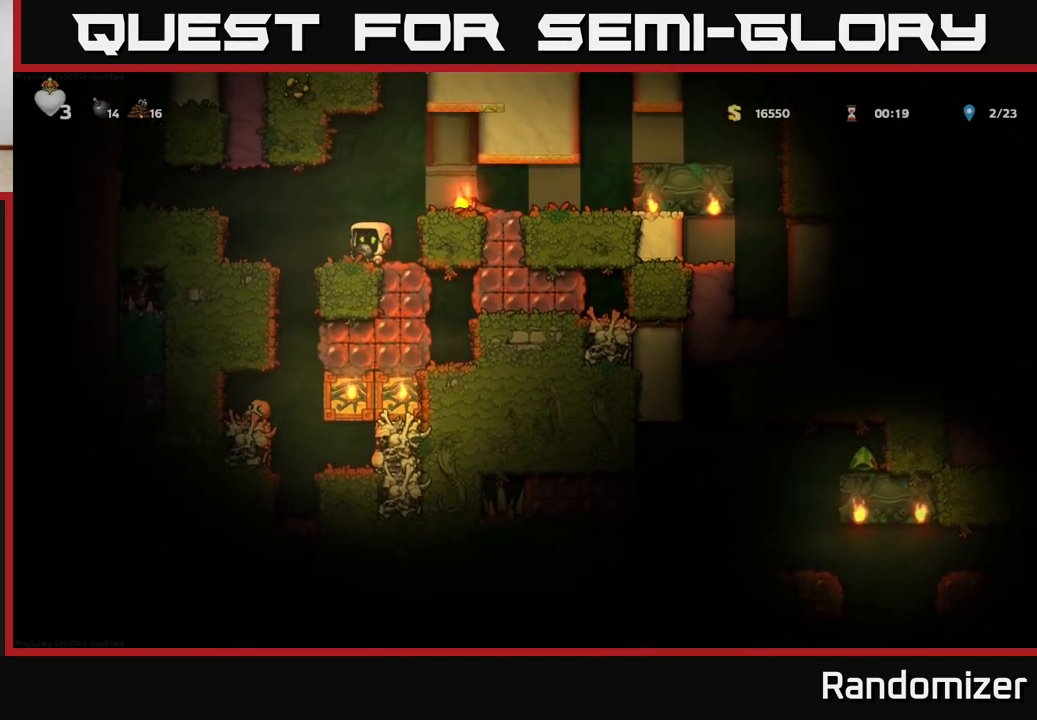
{"buttons": ["A"], "left_stick": "right", "right_stick": "center", "events": [[383, "A", "down"], [417, "left_stick", "right"]]}
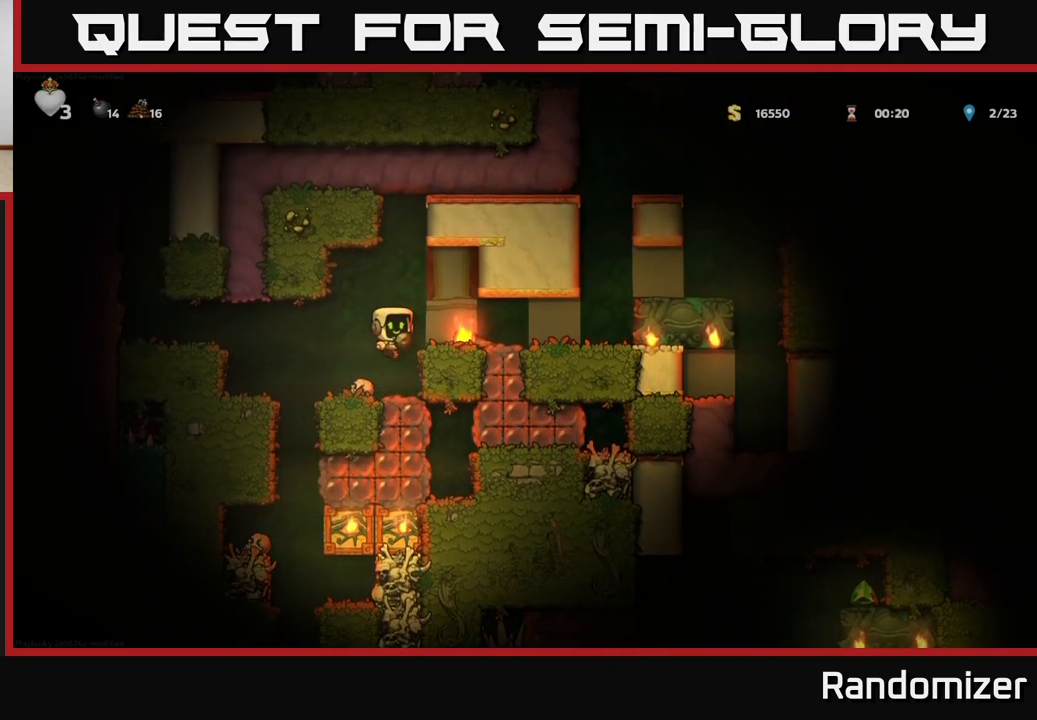
{"buttons": [], "left_stick": "right", "right_stick": "center", "events": [[67, "A", "up"], [167, "left_stick", "center"], [500, "left_stick", "right"]]}
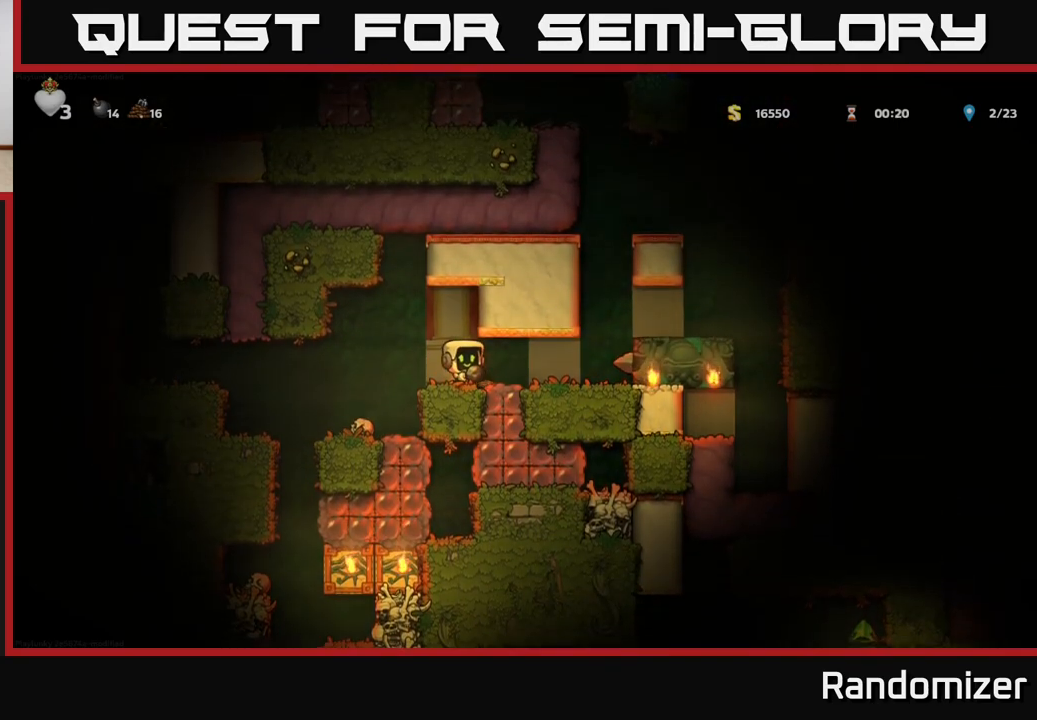
{"buttons": [], "left_stick": "center", "right_stick": "center", "events": [[150, "left_stick", "left"], [300, "left_stick", "center"]]}
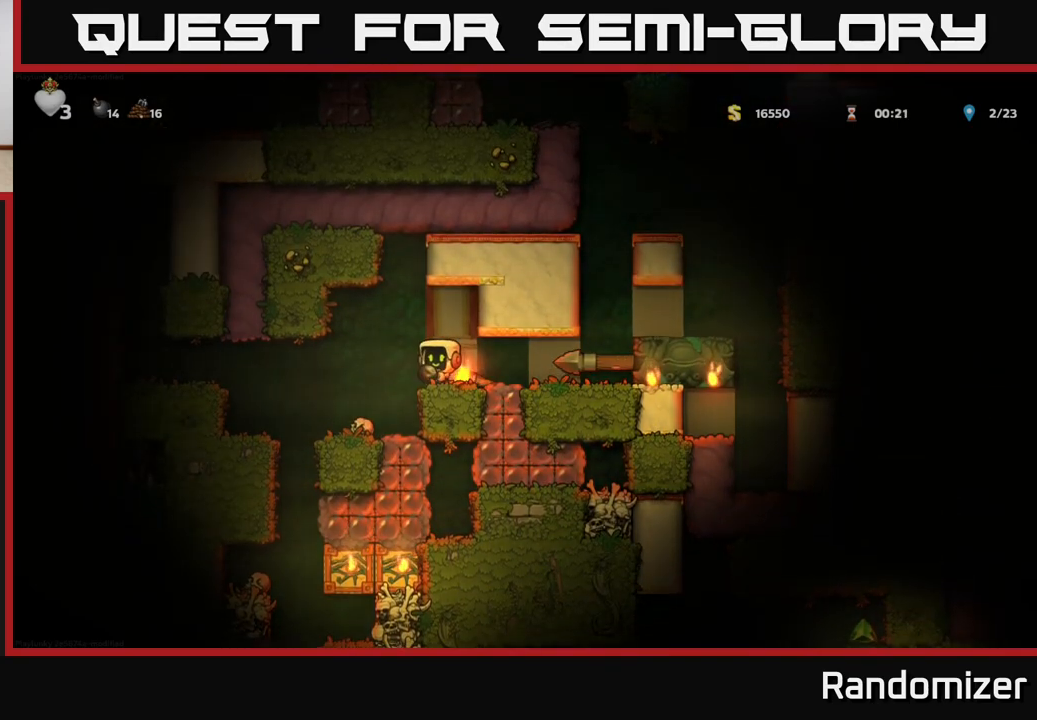
{"buttons": [], "left_stick": "right", "right_stick": "center", "events": [[83, "left_stick", "right"]]}
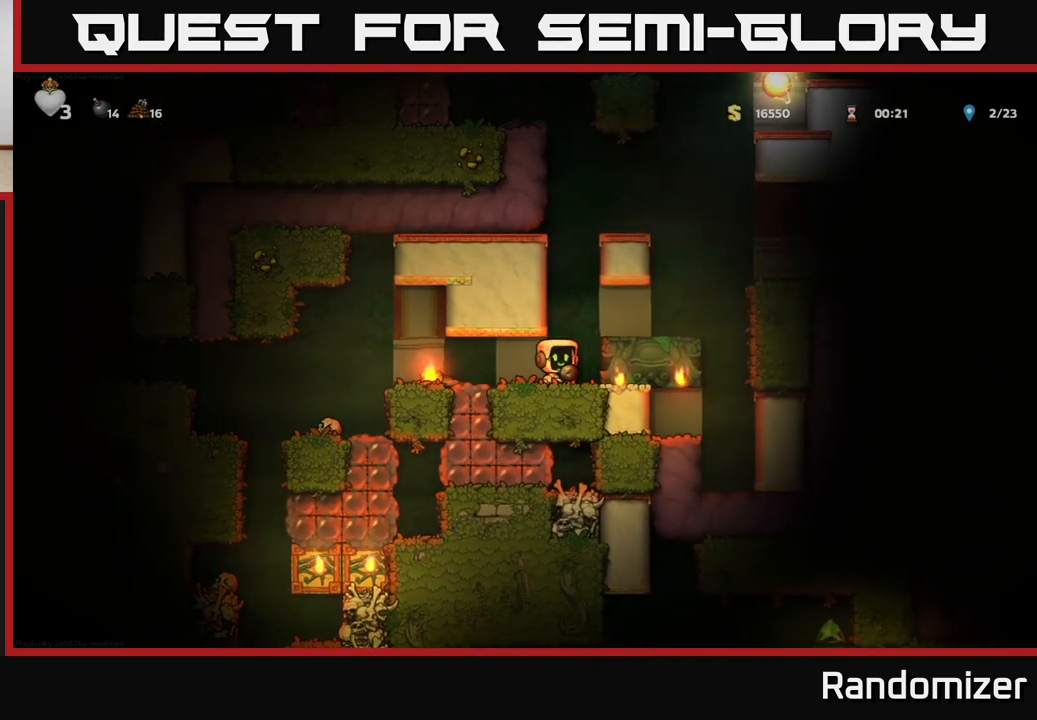
{"buttons": [], "left_stick": "center", "right_stick": "center", "events": [[50, "A", "down"], [183, "A", "up"], [300, "left_stick", "center"]]}
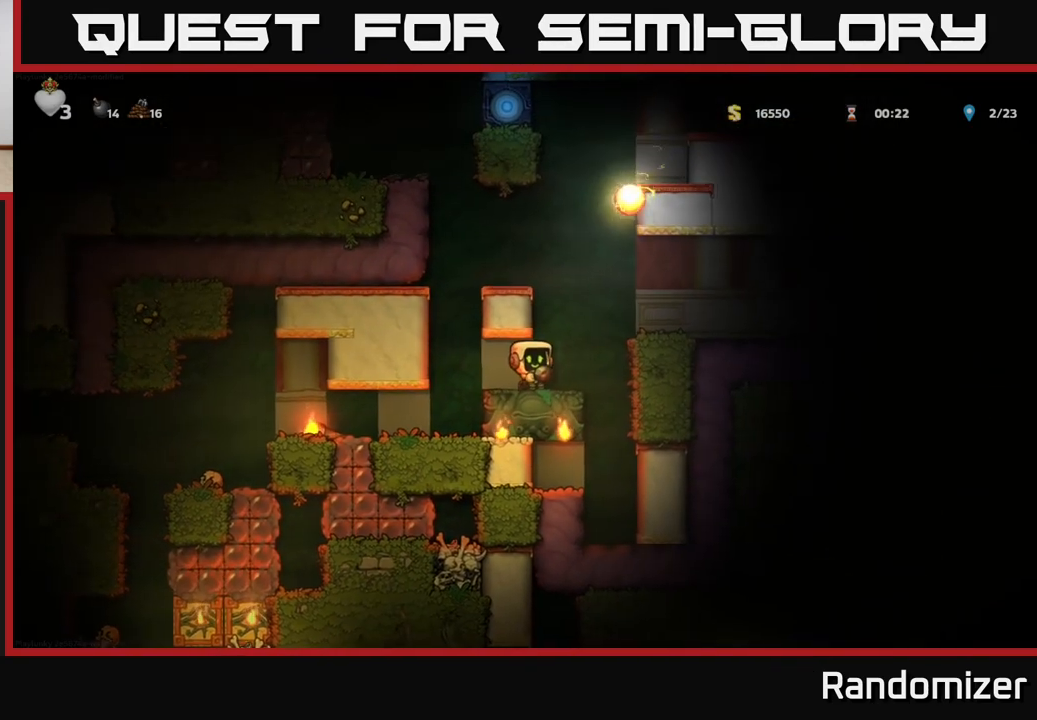
{"buttons": [], "left_stick": "center", "right_stick": "center", "events": [[83, "left_stick", "right"], [317, "left_stick", "center"]]}
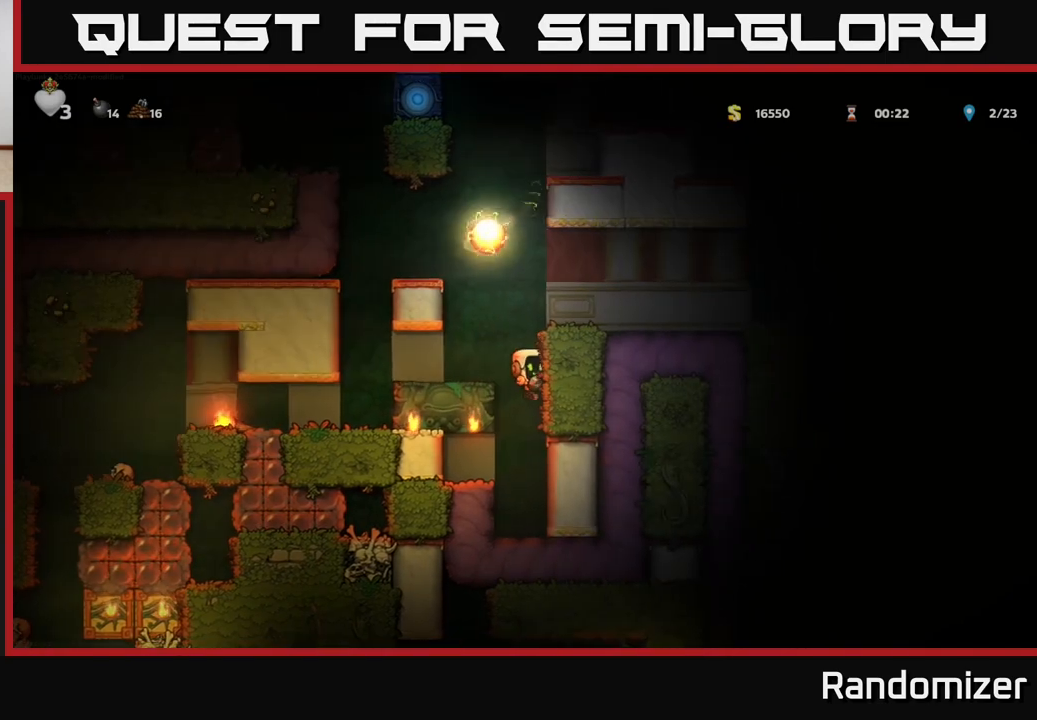
{"buttons": [], "left_stick": "center", "right_stick": "center", "events": []}
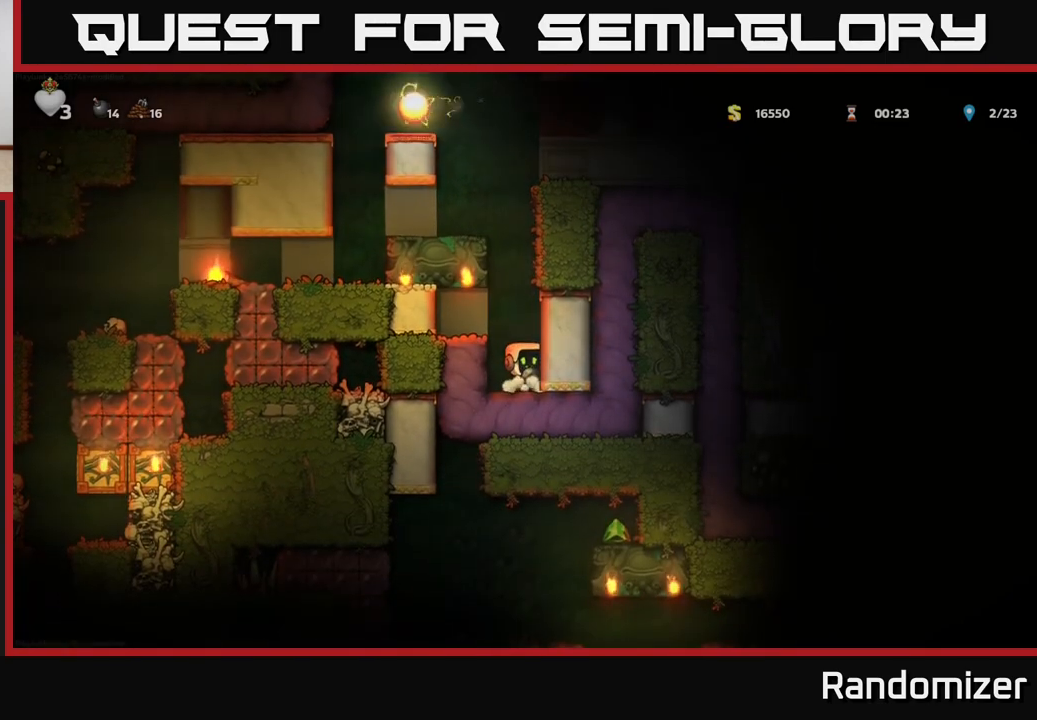
{"buttons": [], "left_stick": "left", "right_stick": "center", "events": [[283, "A", "down"], [283, "left_stick", "left"], [400, "A", "up"]]}
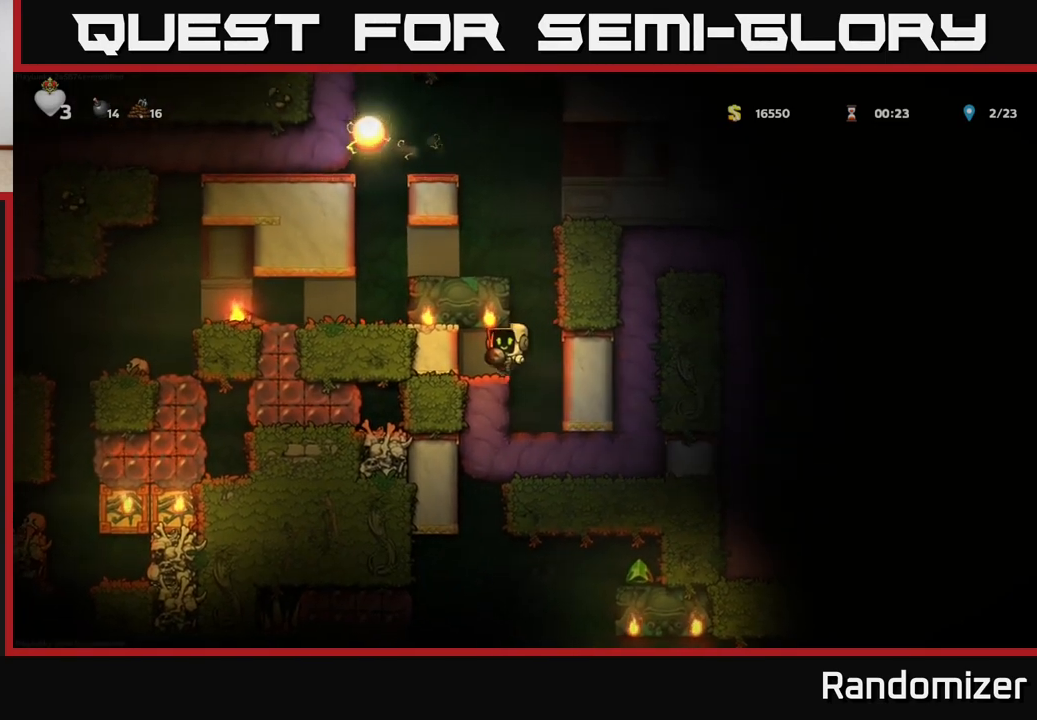
{"buttons": [], "left_stick": "down", "right_stick": "center", "events": [[67, "left_stick", "center"], [267, "left_stick", "down"], [383, "left_stick", "center"], [500, "left_stick", "down"]]}
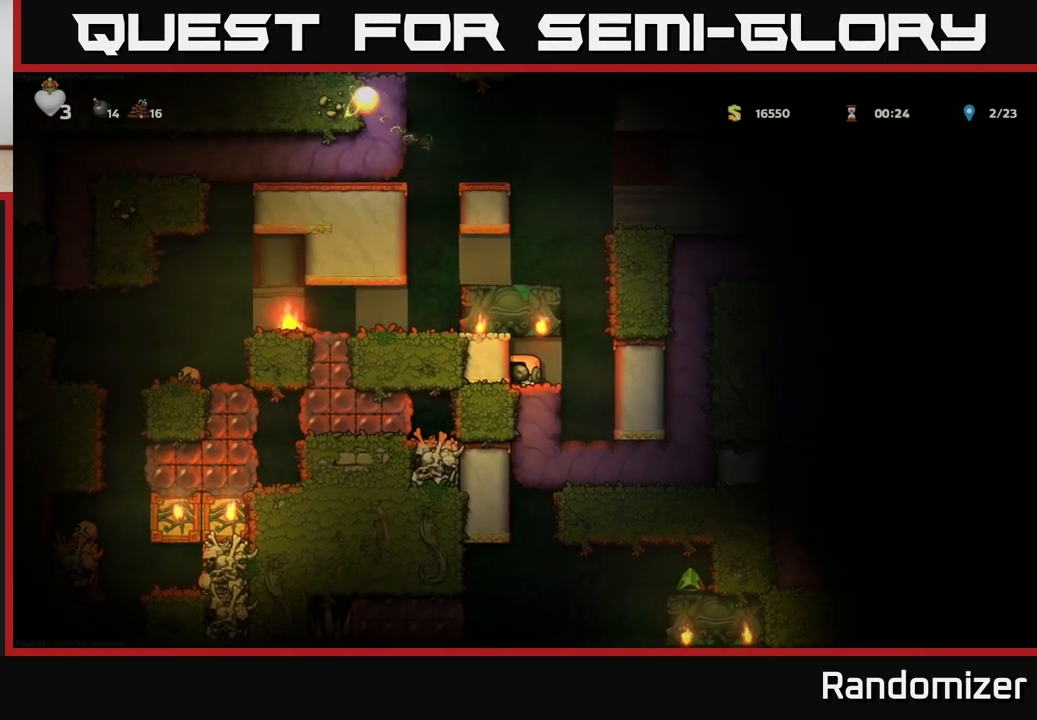
{"buttons": [], "left_stick": "center", "right_stick": "center", "events": [[150, "left_stick", "right"], [250, "left_stick", "down-left"], [400, "left_stick", "center"]]}
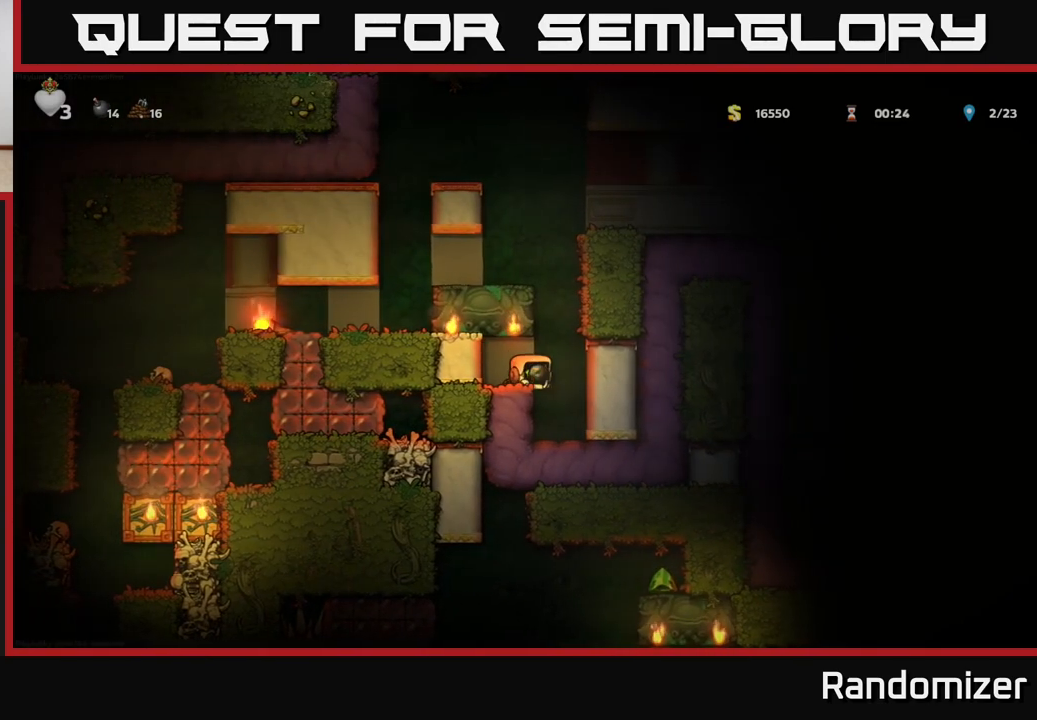
{"buttons": [], "left_stick": "down", "right_stick": "center", "events": [[17, "left_stick", "down"], [150, "left_stick", "left"], [200, "left_stick", "down"], [383, "left_stick", "center"], [500, "left_stick", "down"]]}
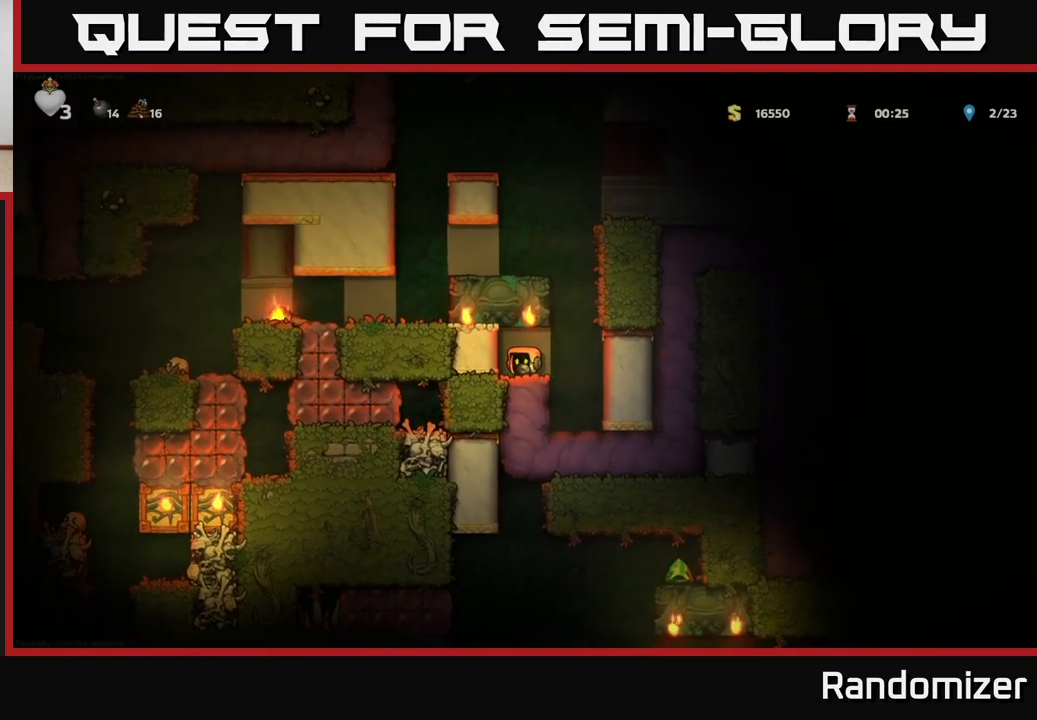
{"buttons": [], "left_stick": "center", "right_stick": "center", "events": [[200, "left_stick", "center"]]}
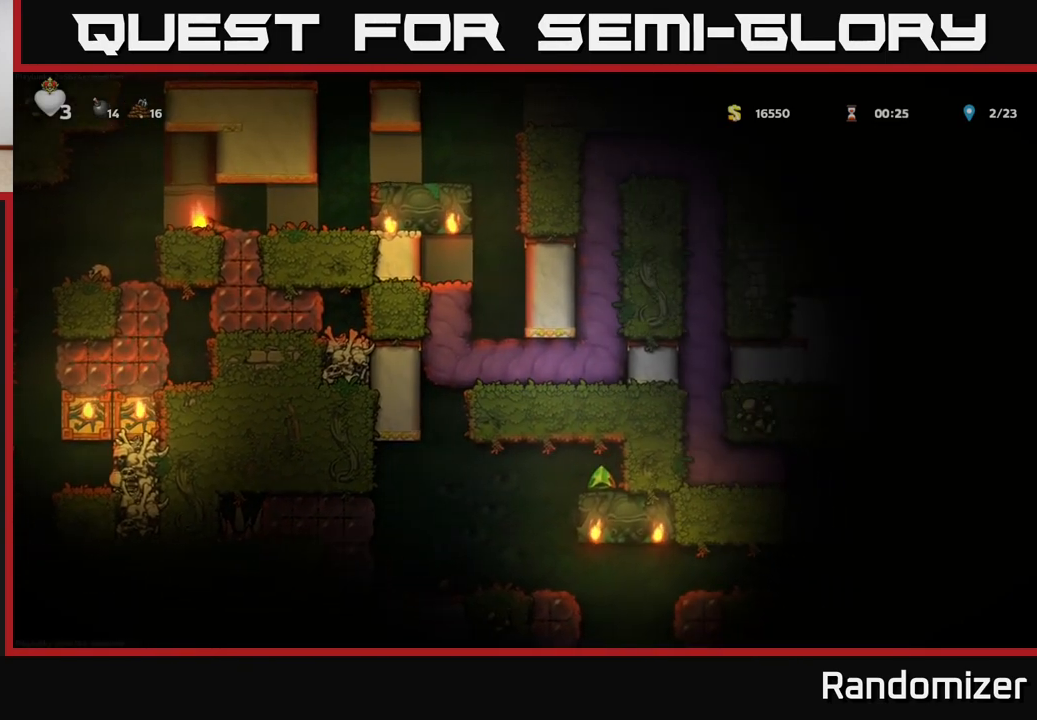
{"buttons": [], "left_stick": "center", "right_stick": "center", "events": []}
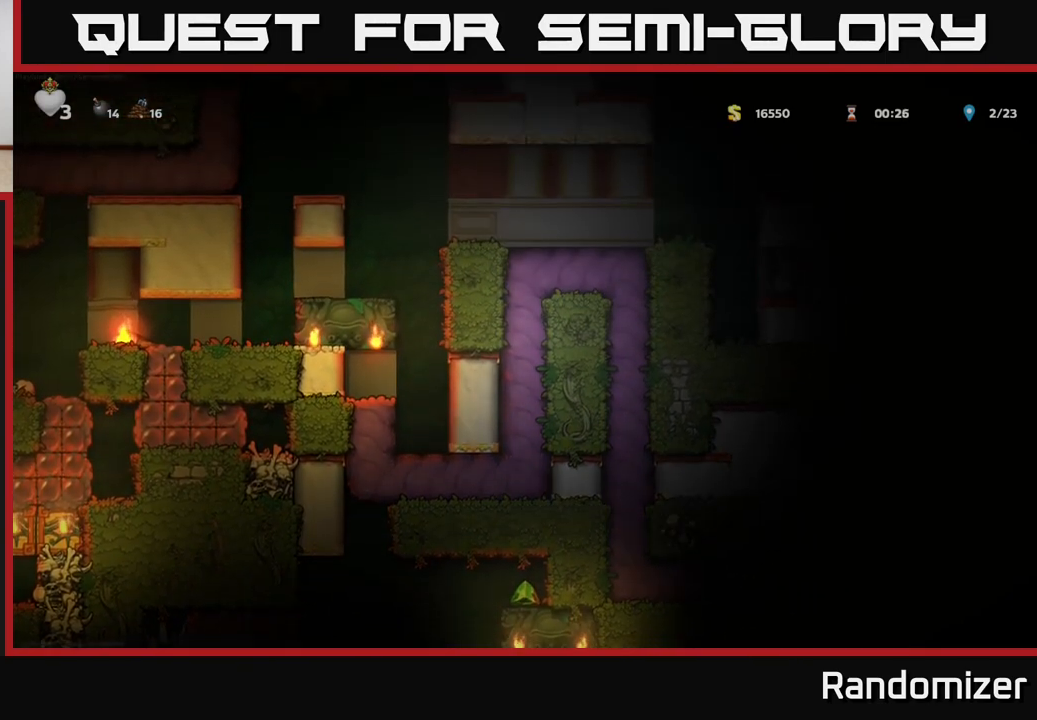
{"buttons": [], "left_stick": "center", "right_stick": "center", "events": []}
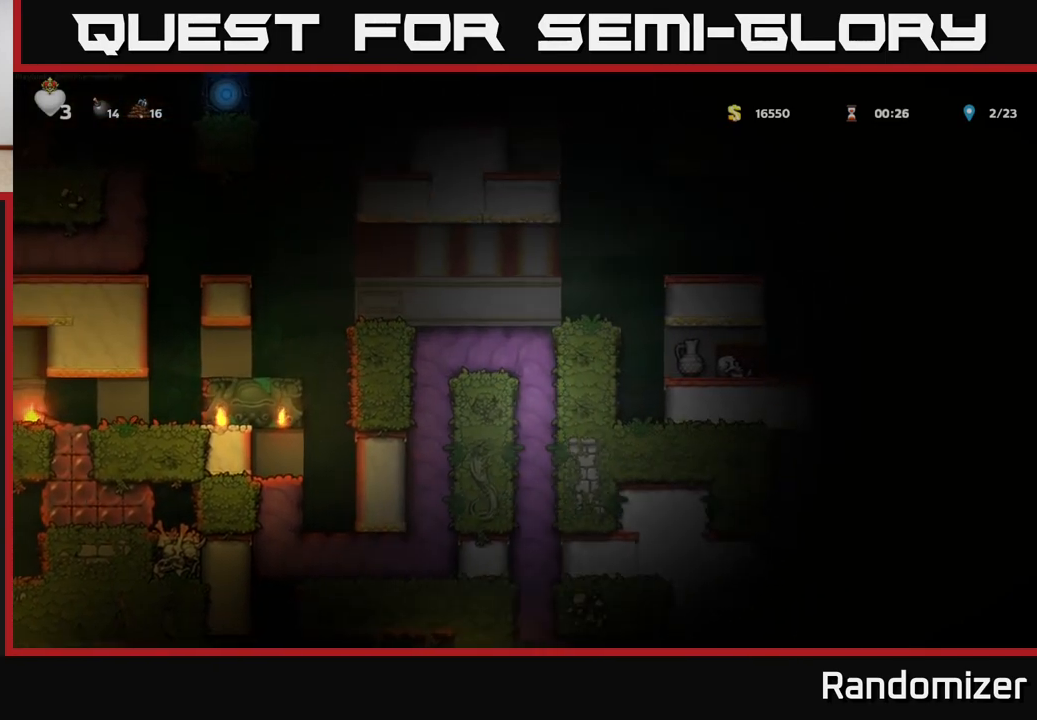
{"buttons": [], "left_stick": "center", "right_stick": "center", "events": []}
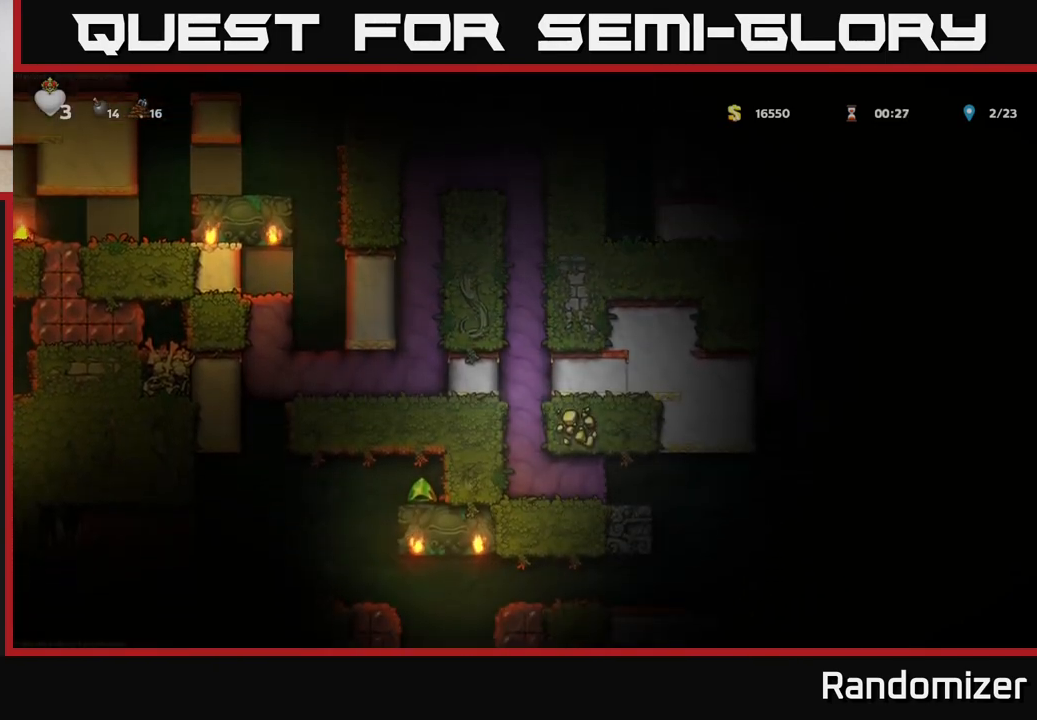
{"buttons": [], "left_stick": "center", "right_stick": "center", "events": []}
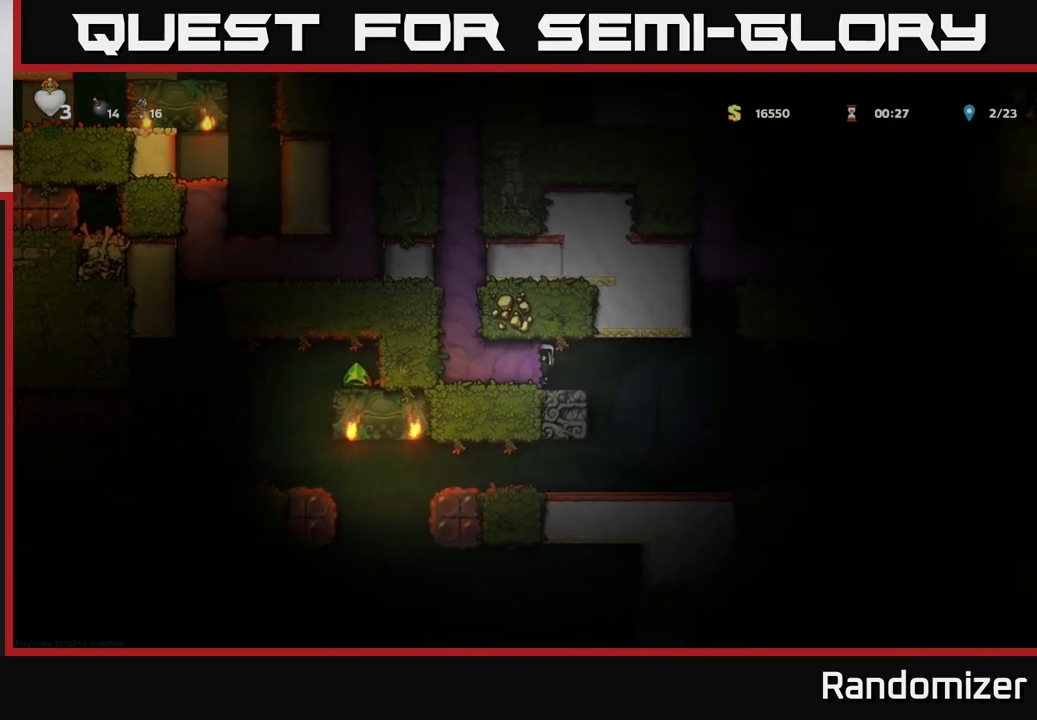
{"buttons": [], "left_stick": "center", "right_stick": "center", "events": []}
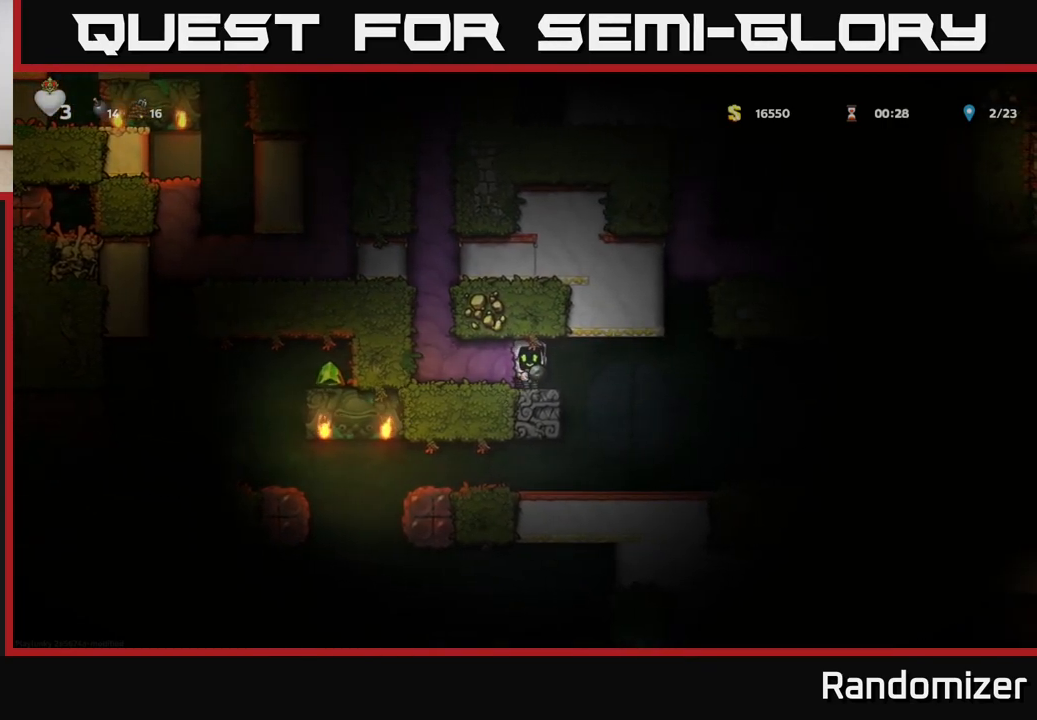
{"buttons": [], "left_stick": "center", "right_stick": "center", "events": [[83, "left_stick", "down-right"], [183, "X", "down"], [183, "left_stick", "down"], [283, "X", "up"], [350, "left_stick", "center"]]}